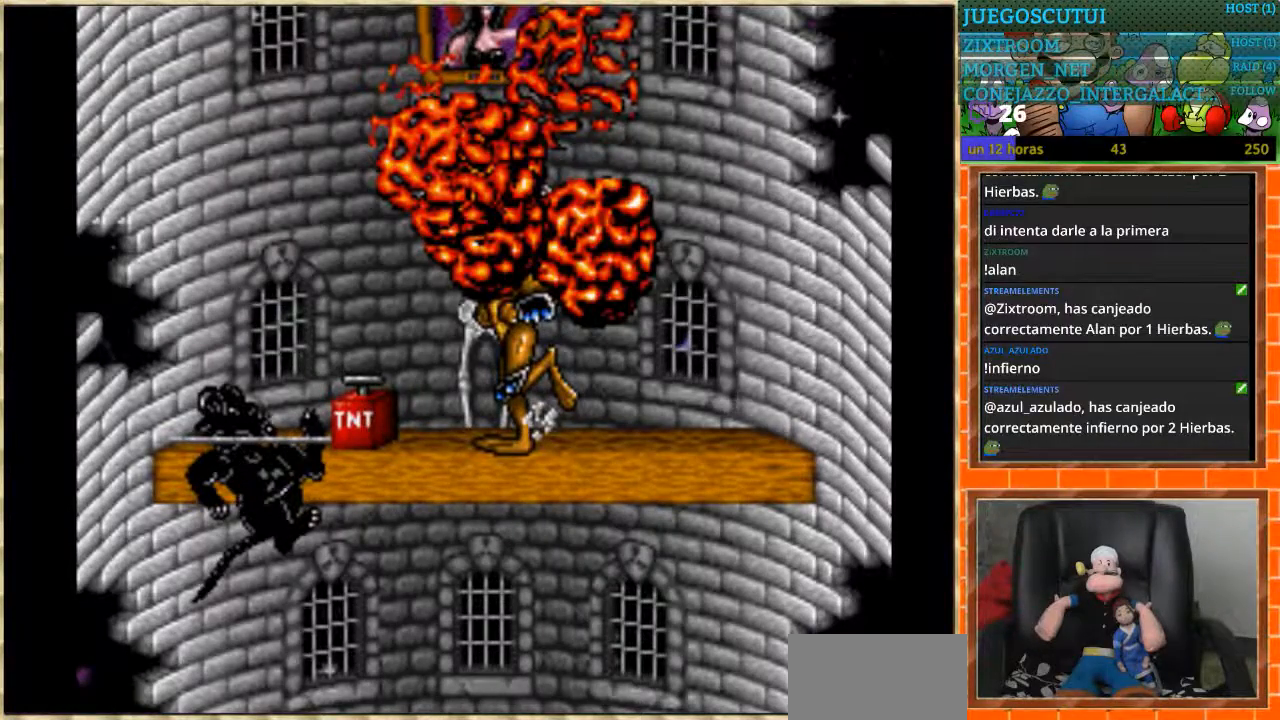
Gameplay with a controller (Nintendo layout); each line is a JSON object with the inputs held at the frame after it. "events" lists button and stick changes between this image and that frame as [ms after this image, input, new state], when the widget could be followed in between. Not read: L3 R3.
{"buttons": [], "events": [[100, "START", "down"], [200, "START", "up"]]}
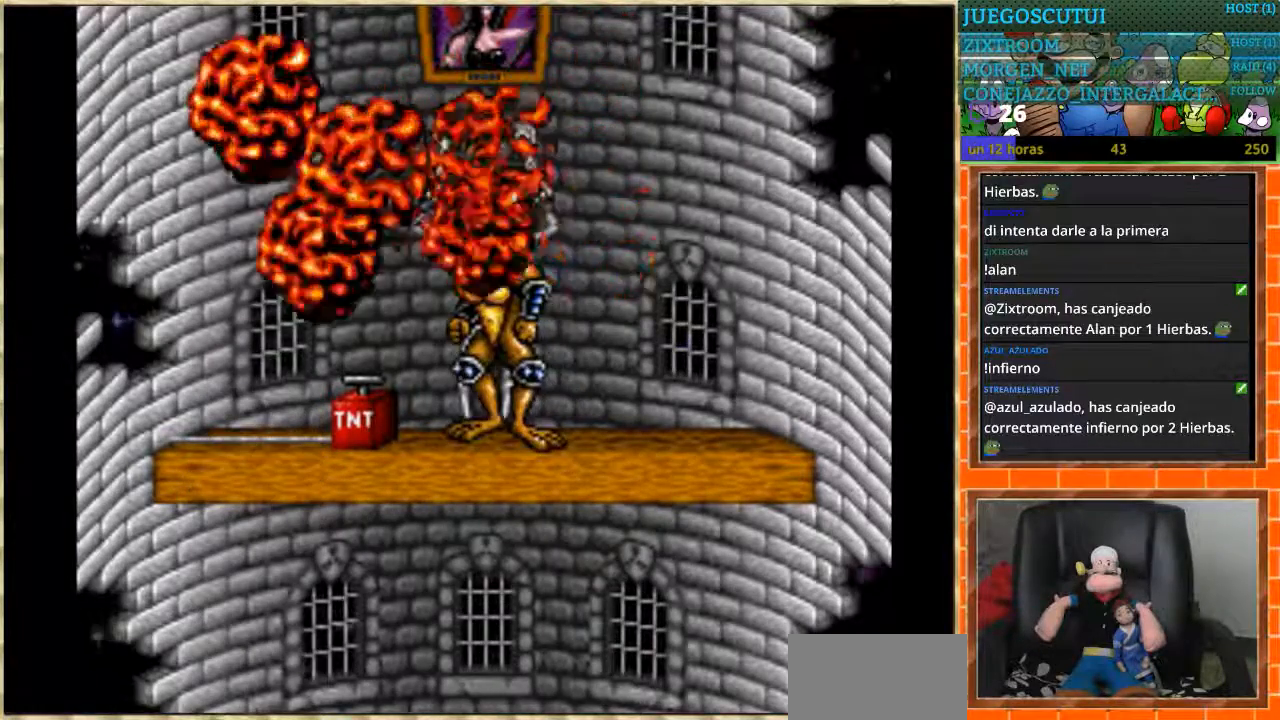
{"buttons": [], "events": []}
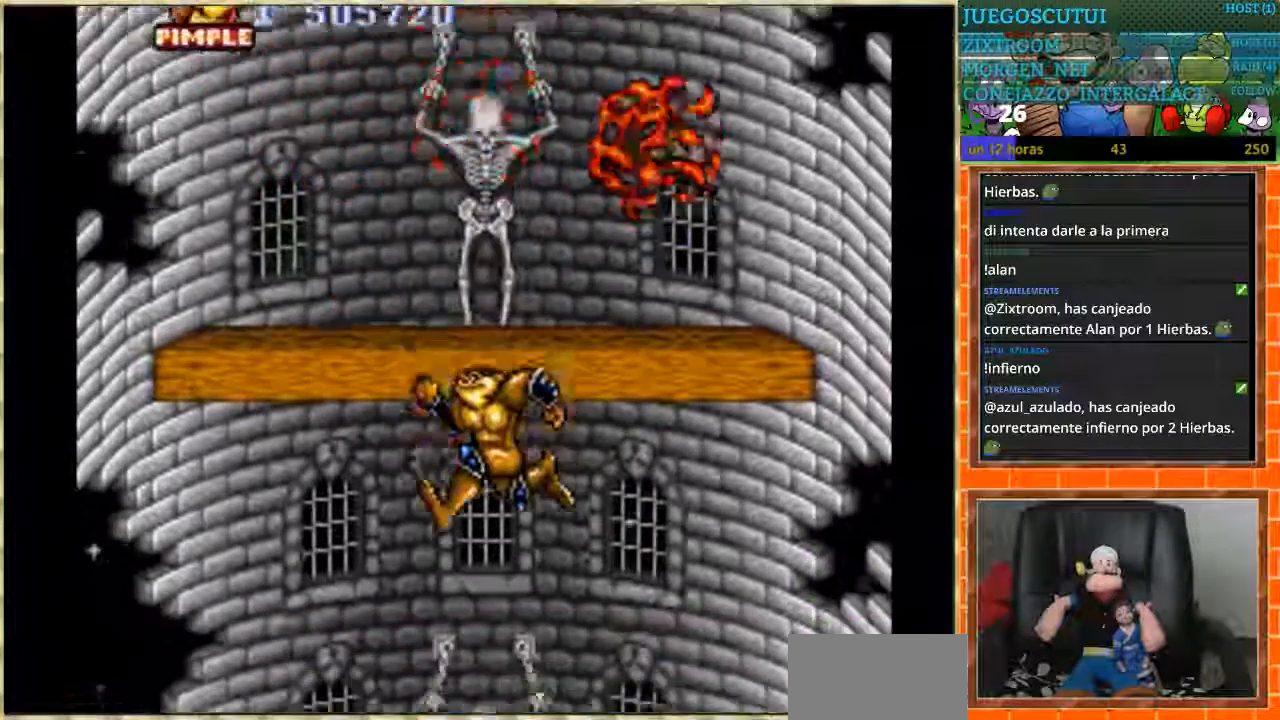
{"buttons": ["DPAD_DOWN"], "events": [[134, "DPAD_DOWN", "down"]]}
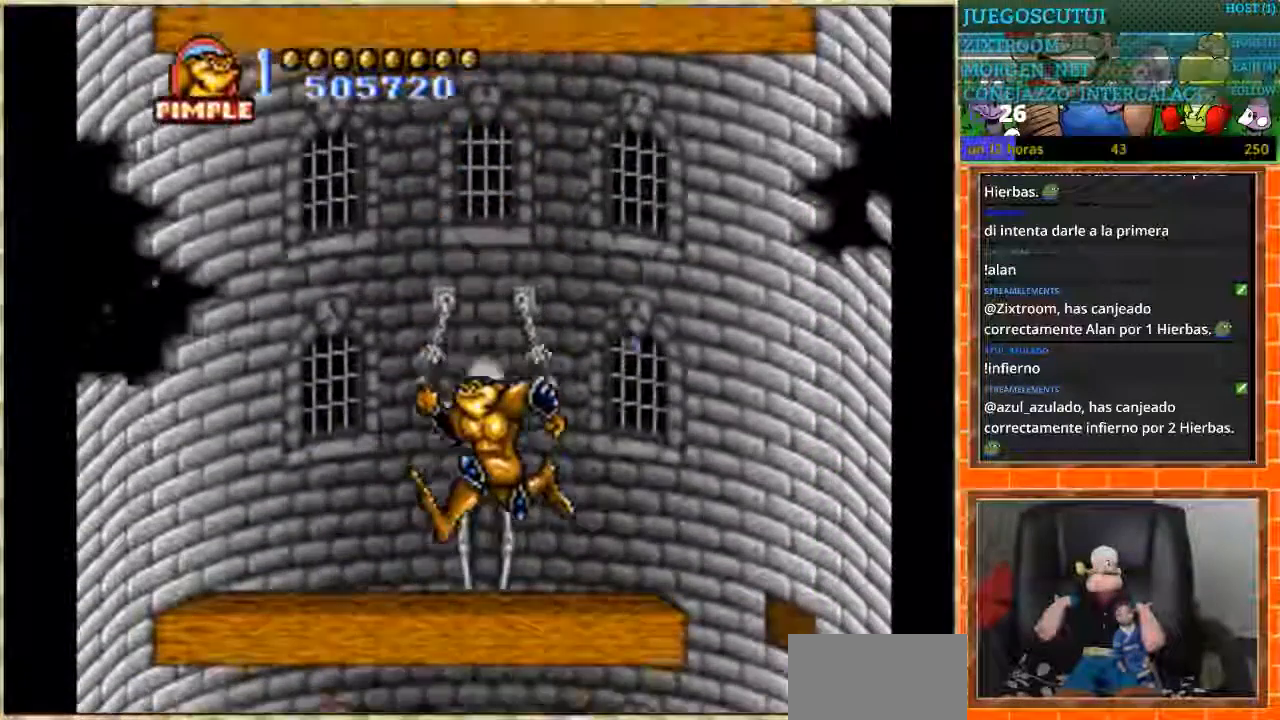
{"buttons": ["DPAD_DOWN"], "events": []}
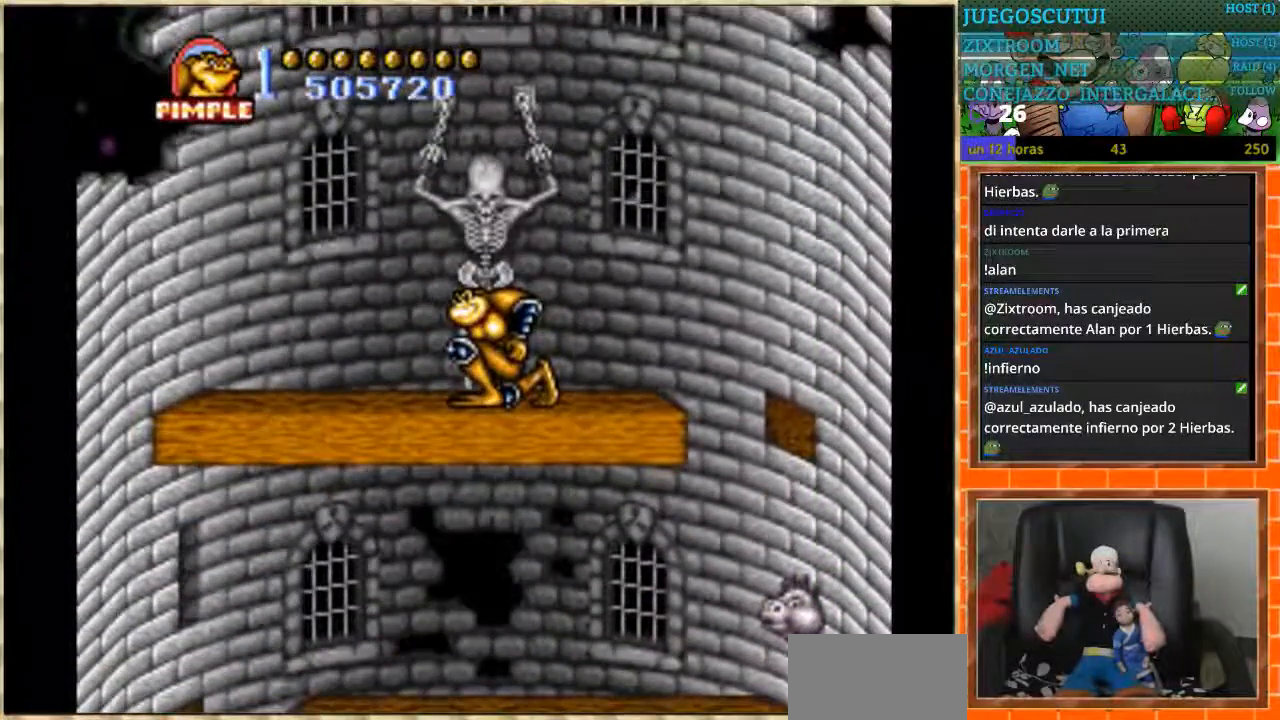
{"buttons": [], "events": [[133, "DPAD_DOWN", "up"], [300, "DPAD_RIGHT", "down"], [467, "DPAD_RIGHT", "up"]]}
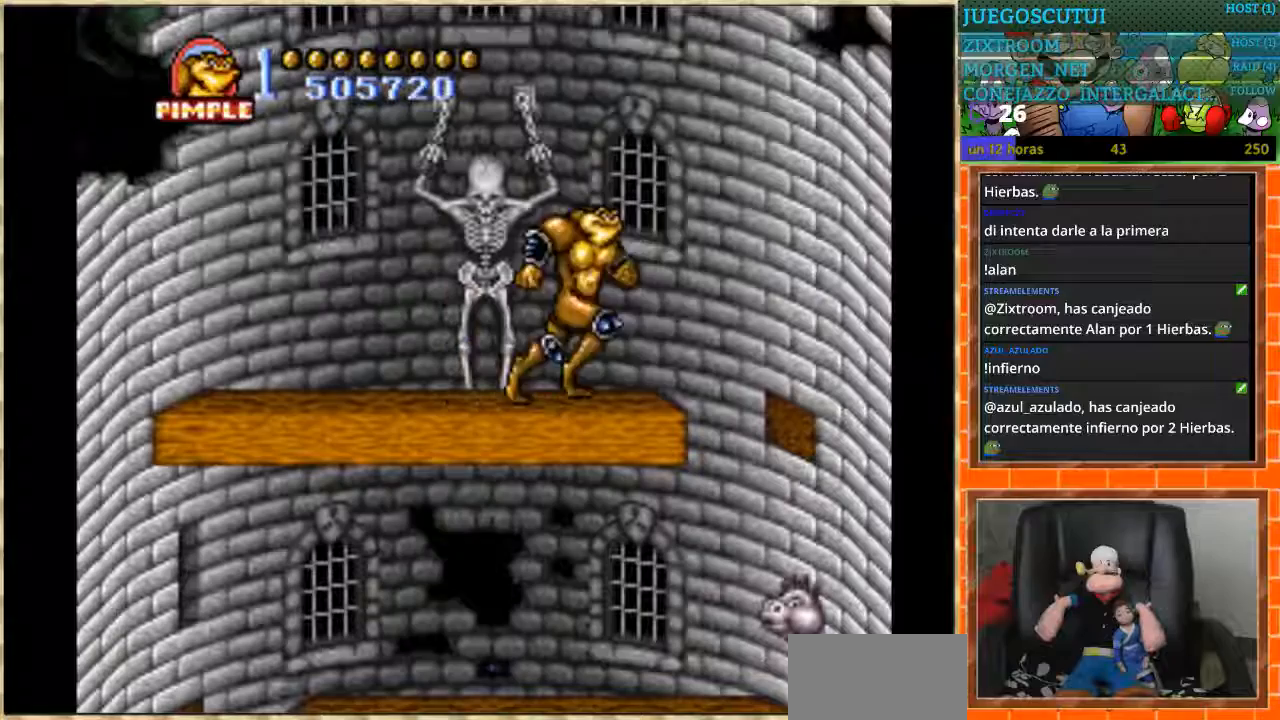
{"buttons": [], "events": []}
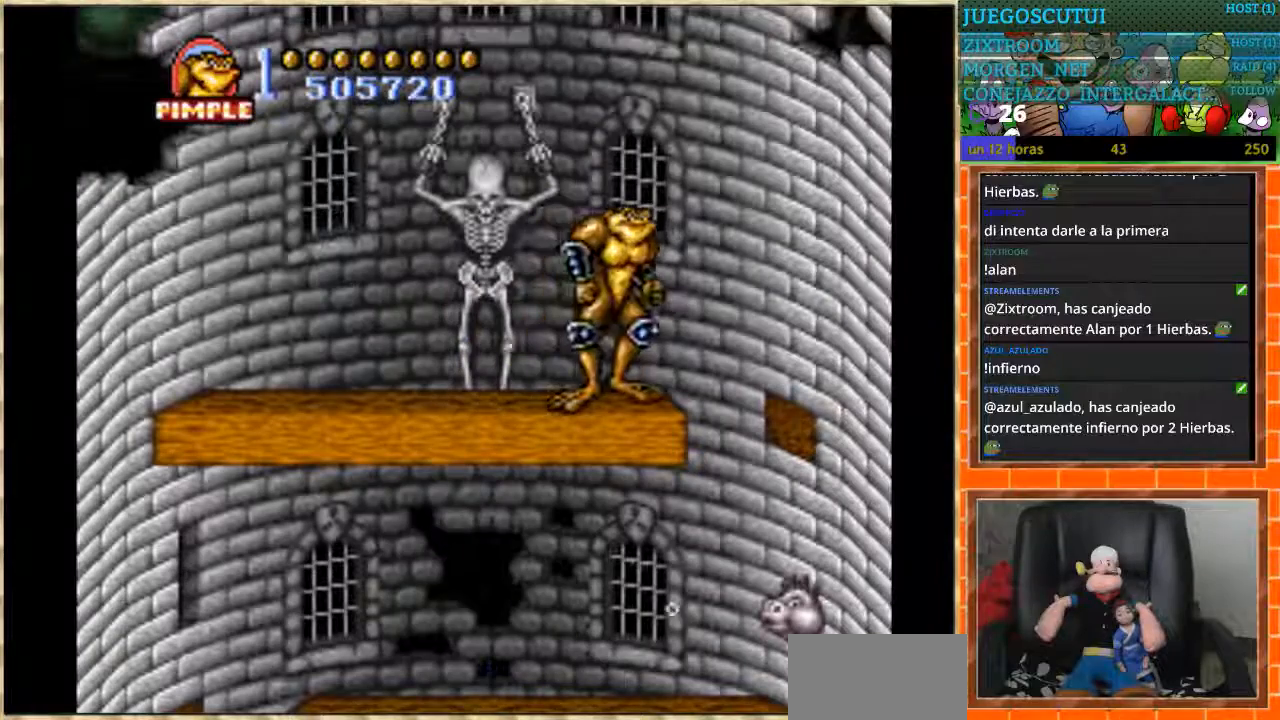
{"buttons": [], "events": []}
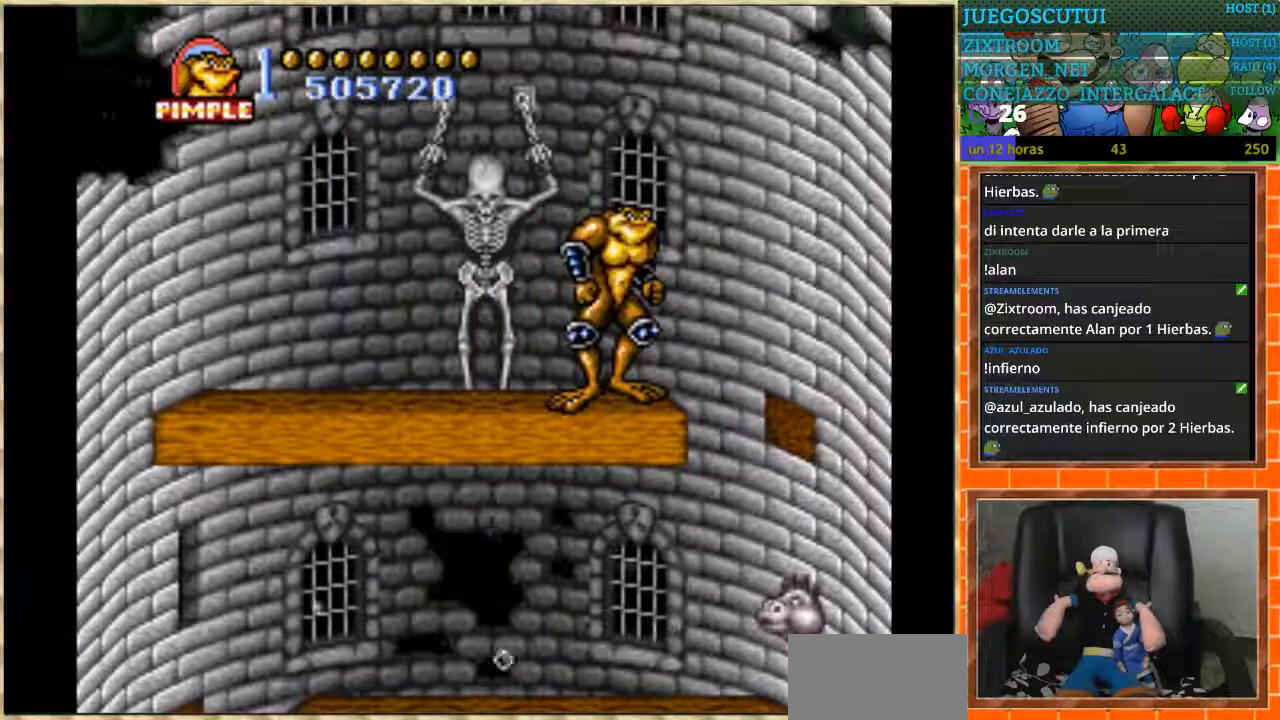
{"buttons": ["DPAD_RIGHT"], "events": [[133, "DPAD_RIGHT", "down"]]}
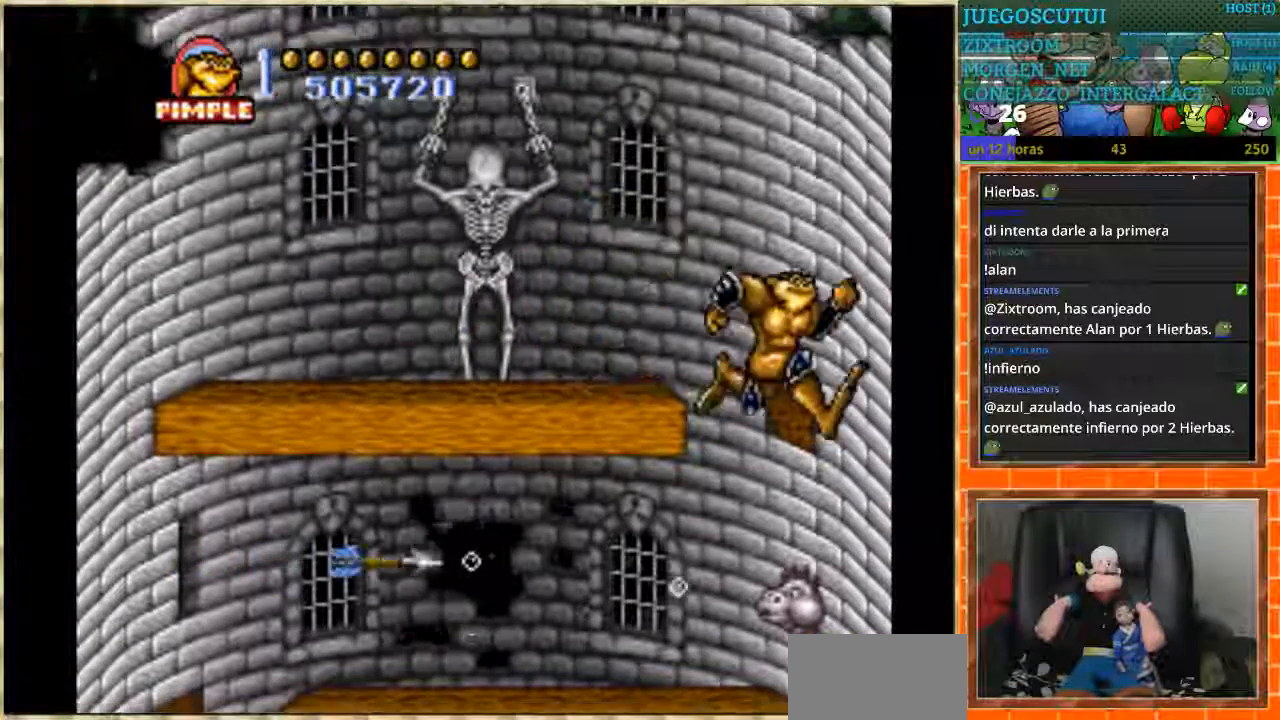
{"buttons": ["DPAD_DOWN"], "events": [[133, "DPAD_RIGHT", "up"], [233, "DPAD_DOWN", "down"]]}
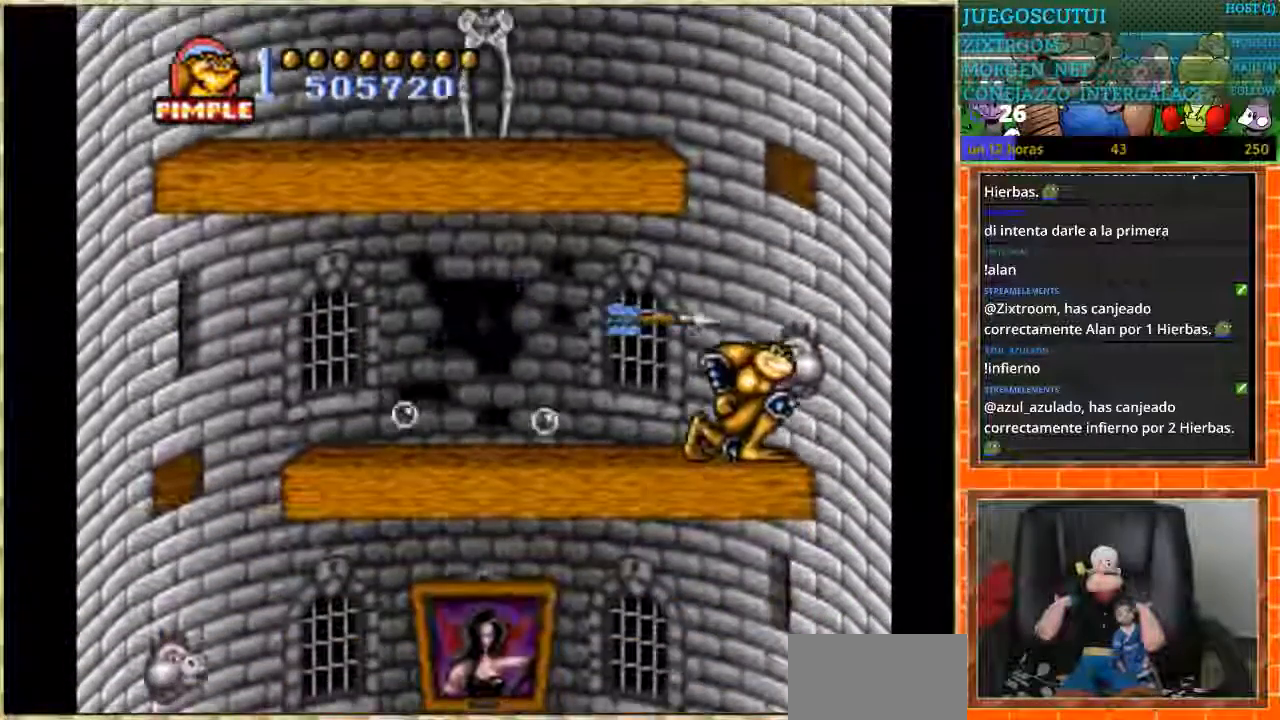
{"buttons": ["DPAD_LEFT"], "events": [[300, "DPAD_DOWN", "up"], [300, "DPAD_LEFT", "down"]]}
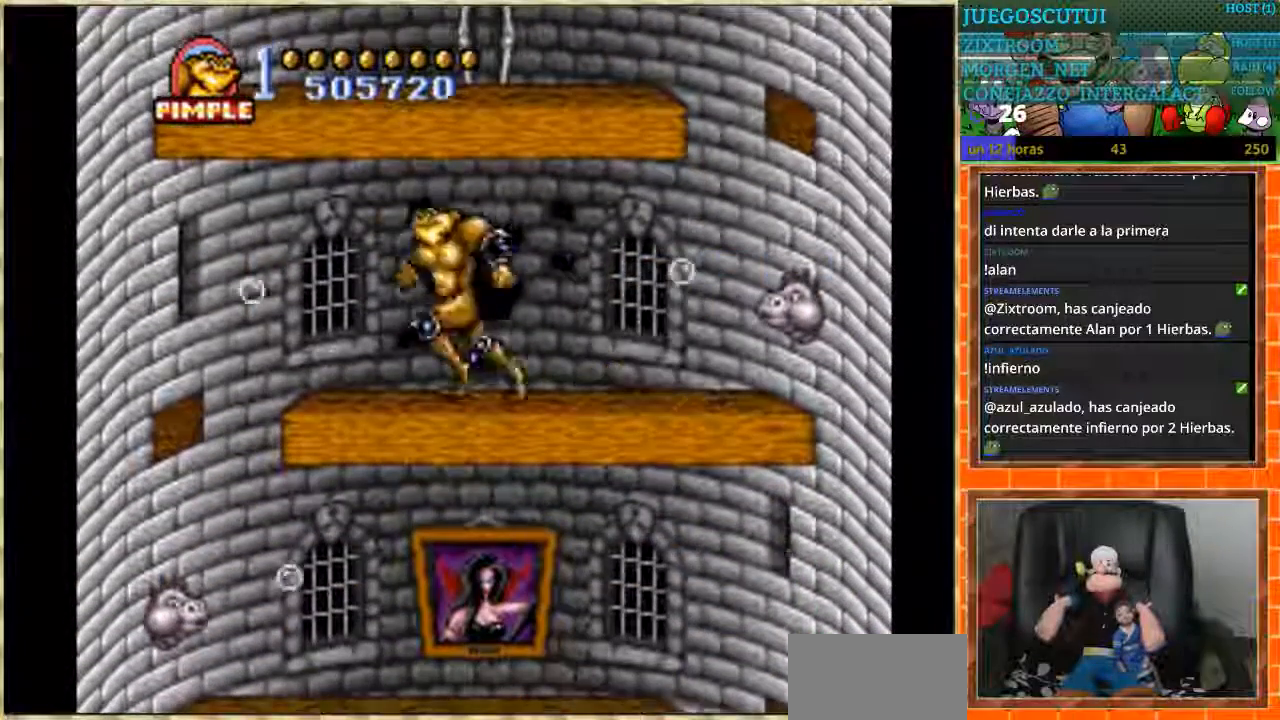
{"buttons": ["DPAD_DOWN"], "events": [[400, "DPAD_DOWN", "down"], [400, "DPAD_LEFT", "up"]]}
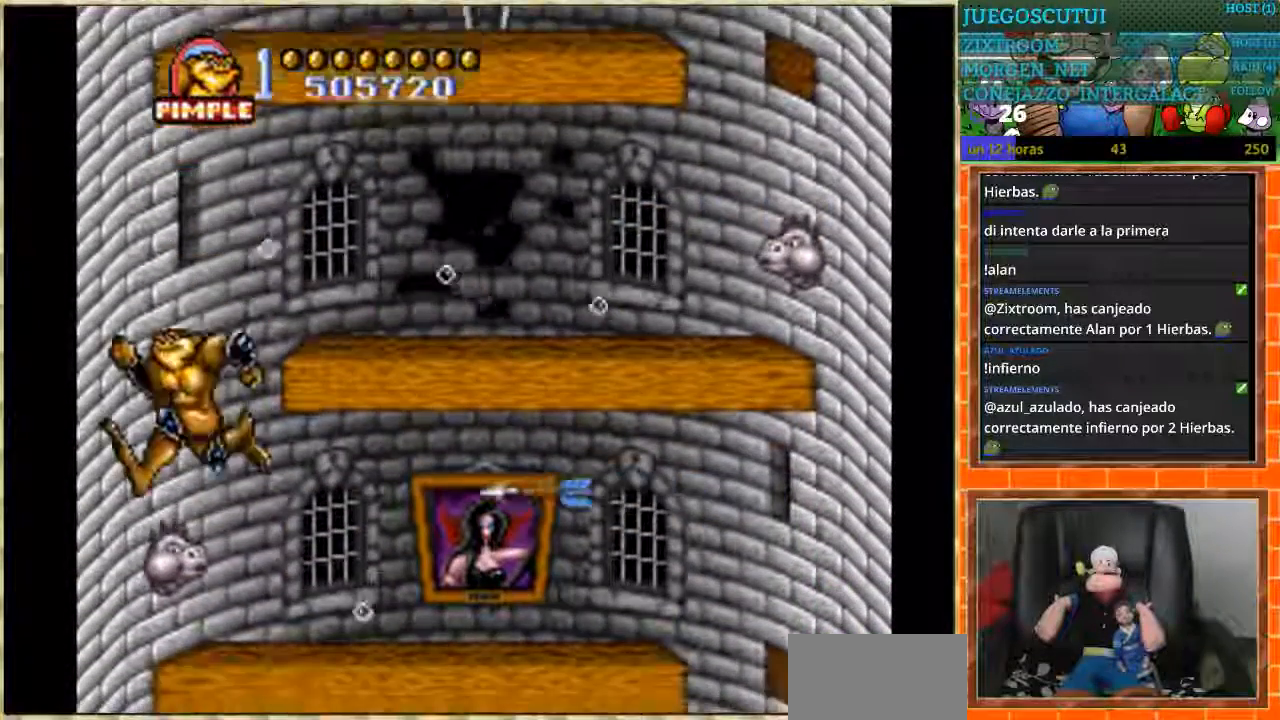
{"buttons": ["DPAD_DOWN"], "events": []}
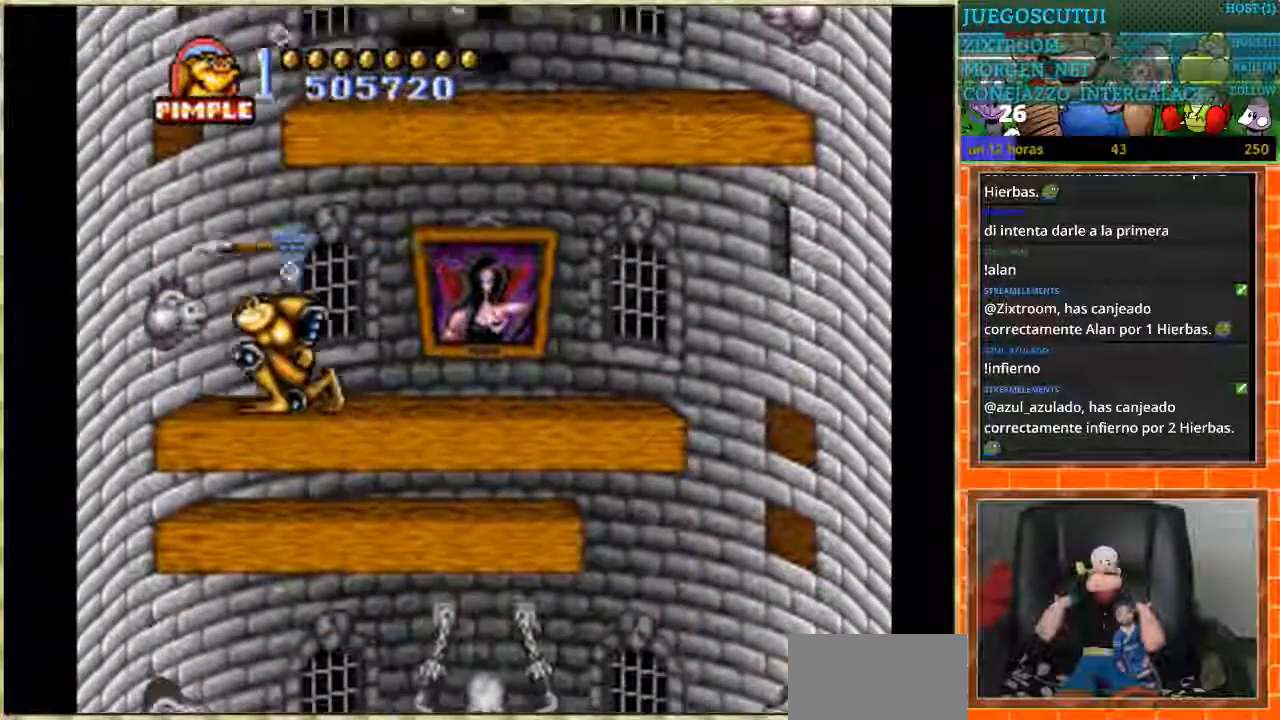
{"buttons": ["DPAD_RIGHT"], "events": [[100, "DPAD_DOWN", "up"], [100, "DPAD_RIGHT", "down"]]}
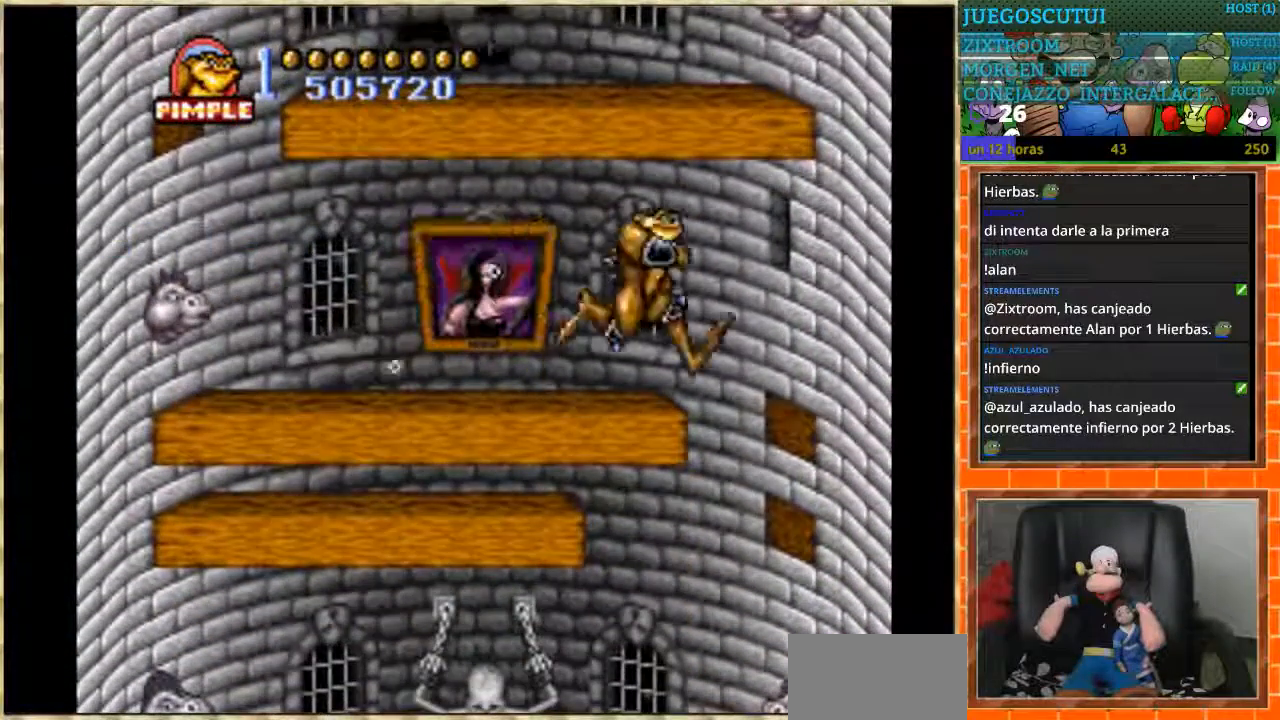
{"buttons": ["DPAD_DOWN"], "events": [[234, "DPAD_RIGHT", "up"], [267, "DPAD_LEFT", "down"], [467, "DPAD_DOWN", "down"], [467, "DPAD_LEFT", "up"]]}
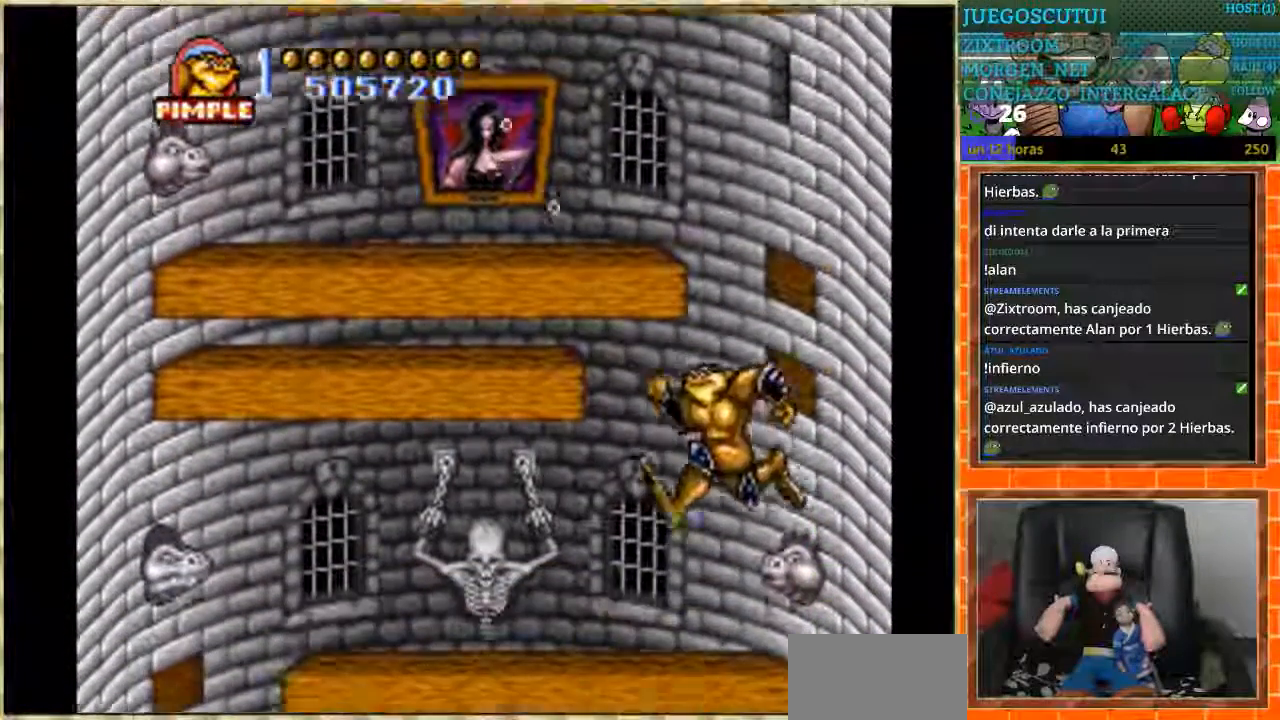
{"buttons": ["DPAD_DOWN"], "events": []}
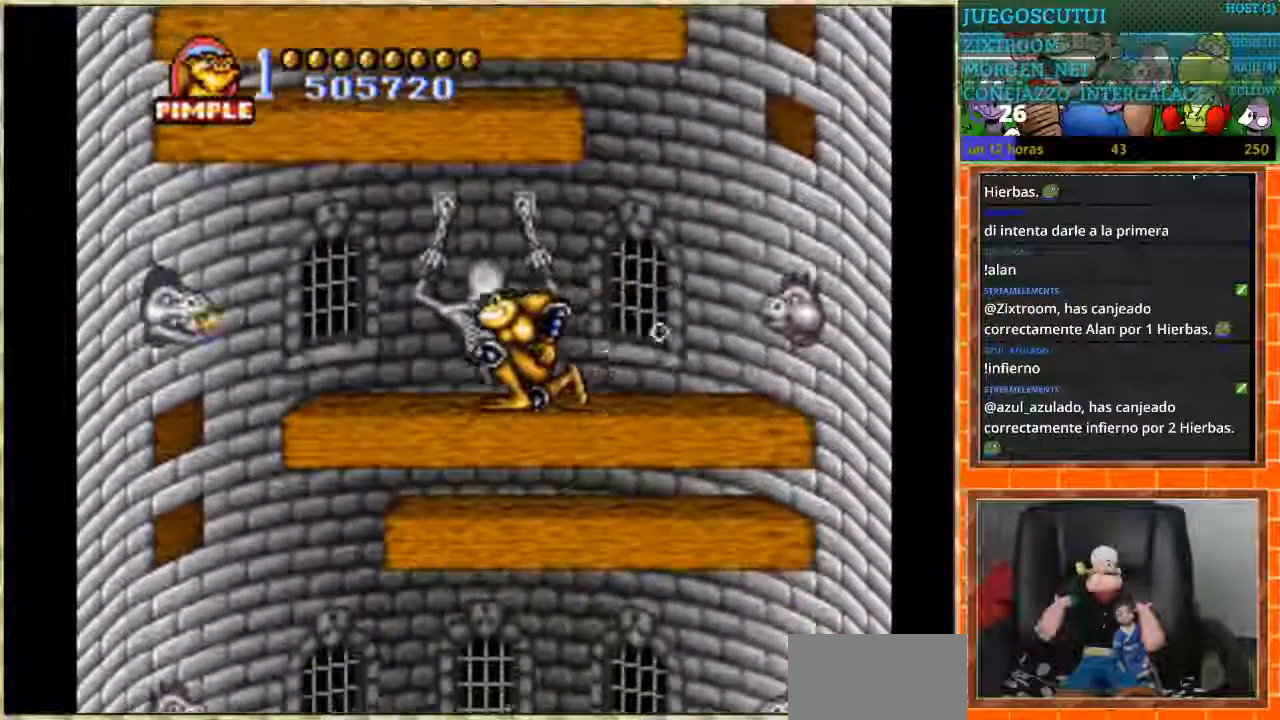
{"buttons": ["DPAD_DOWN"], "events": []}
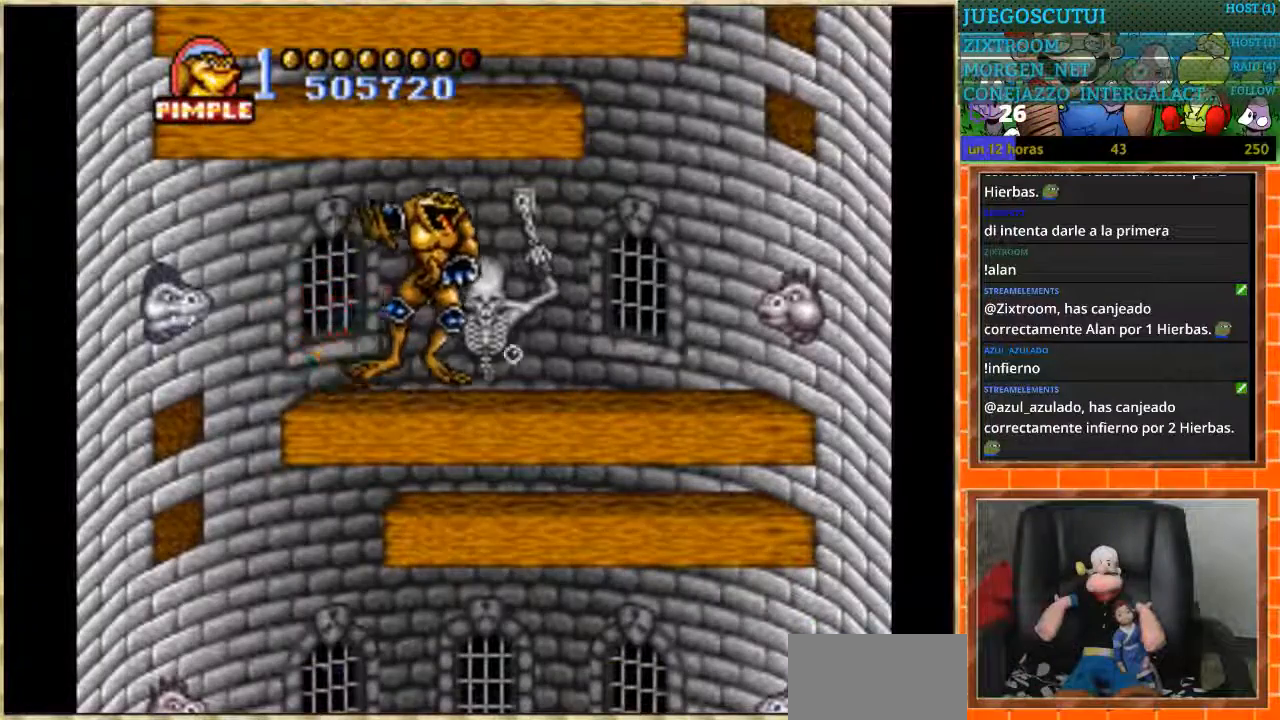
{"buttons": [], "events": [[66, "DPAD_DOWN", "up"], [200, "DPAD_LEFT", "down"], [500, "DPAD_LEFT", "up"]]}
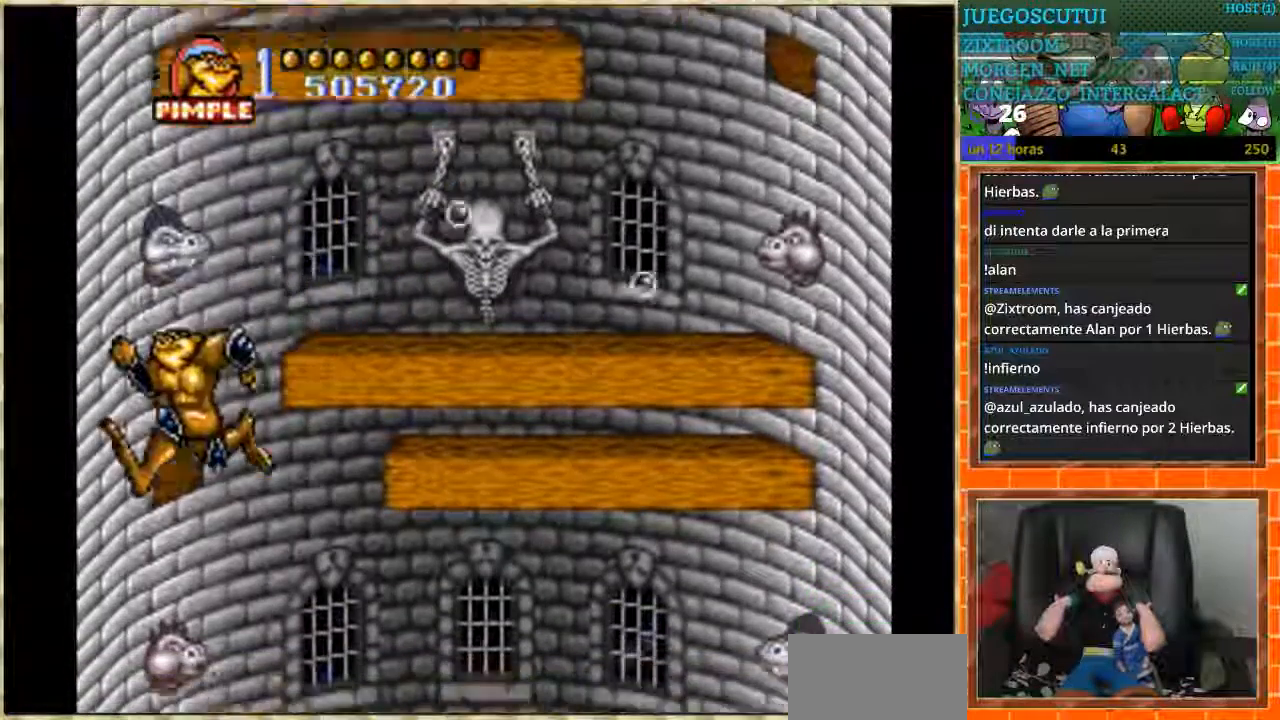
{"buttons": ["DPAD_LEFT"], "events": [[400, "DPAD_LEFT", "down"]]}
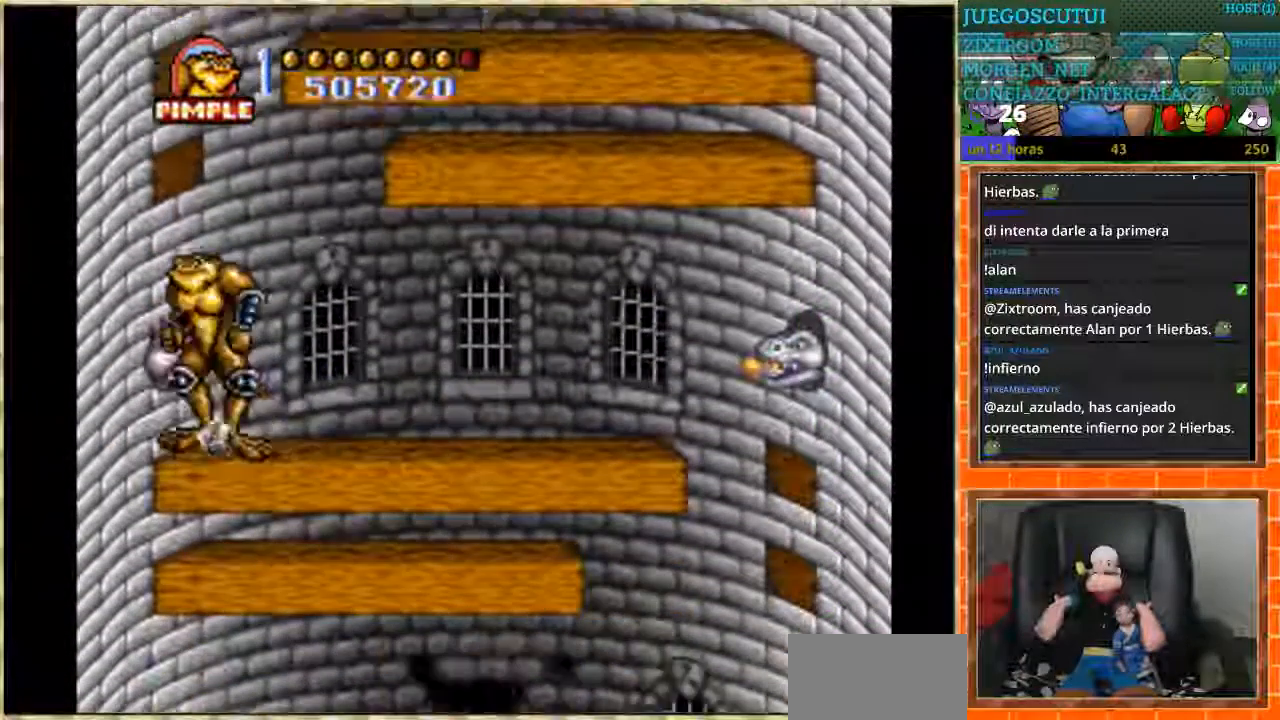
{"buttons": ["DPAD_RIGHT"], "events": [[134, "DPAD_LEFT", "up"], [501, "DPAD_RIGHT", "down"]]}
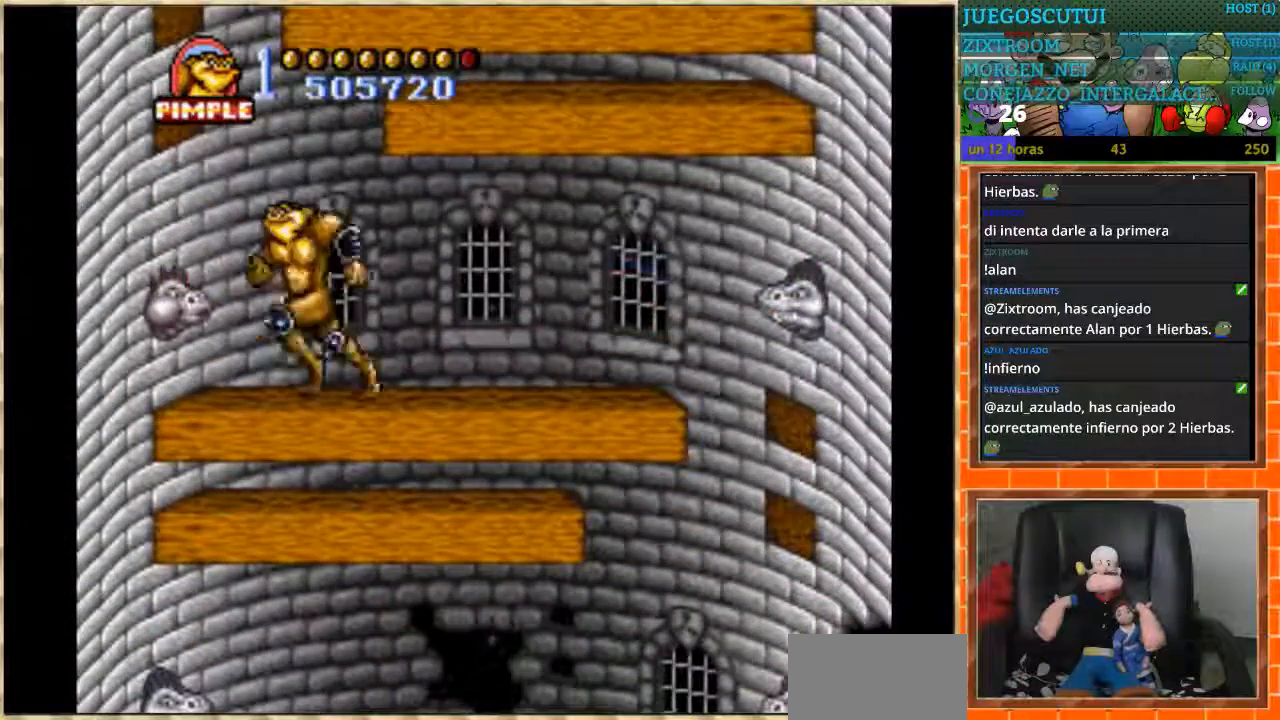
{"buttons": ["DPAD_RIGHT"], "events": []}
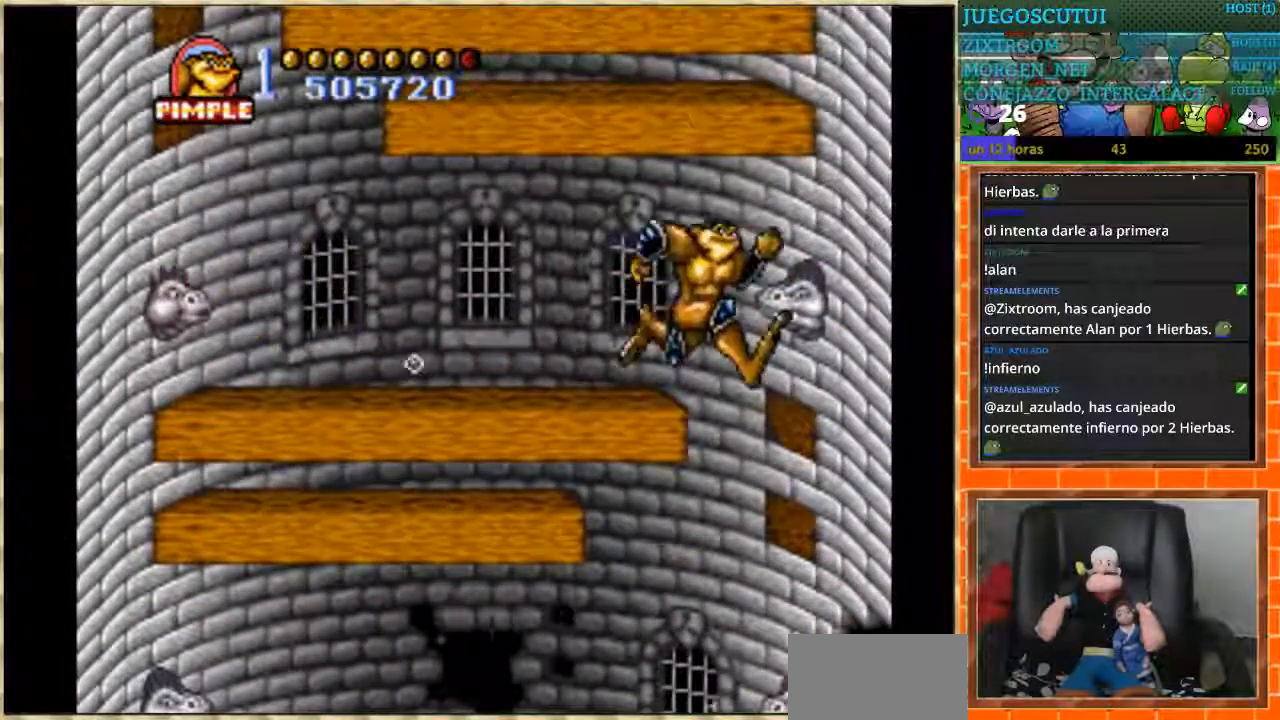
{"buttons": ["DPAD_RIGHT"], "events": [[166, "DPAD_RIGHT", "up"], [500, "DPAD_RIGHT", "down"]]}
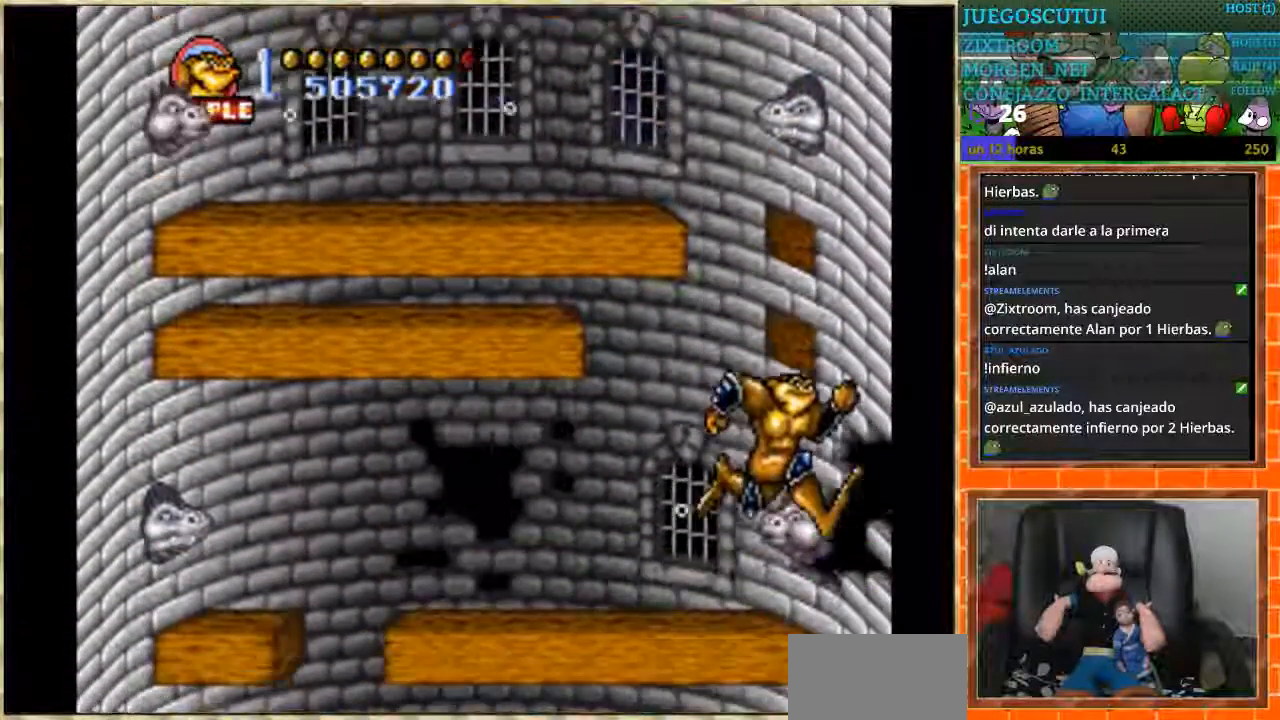
{"buttons": ["DPAD_RIGHT"], "events": []}
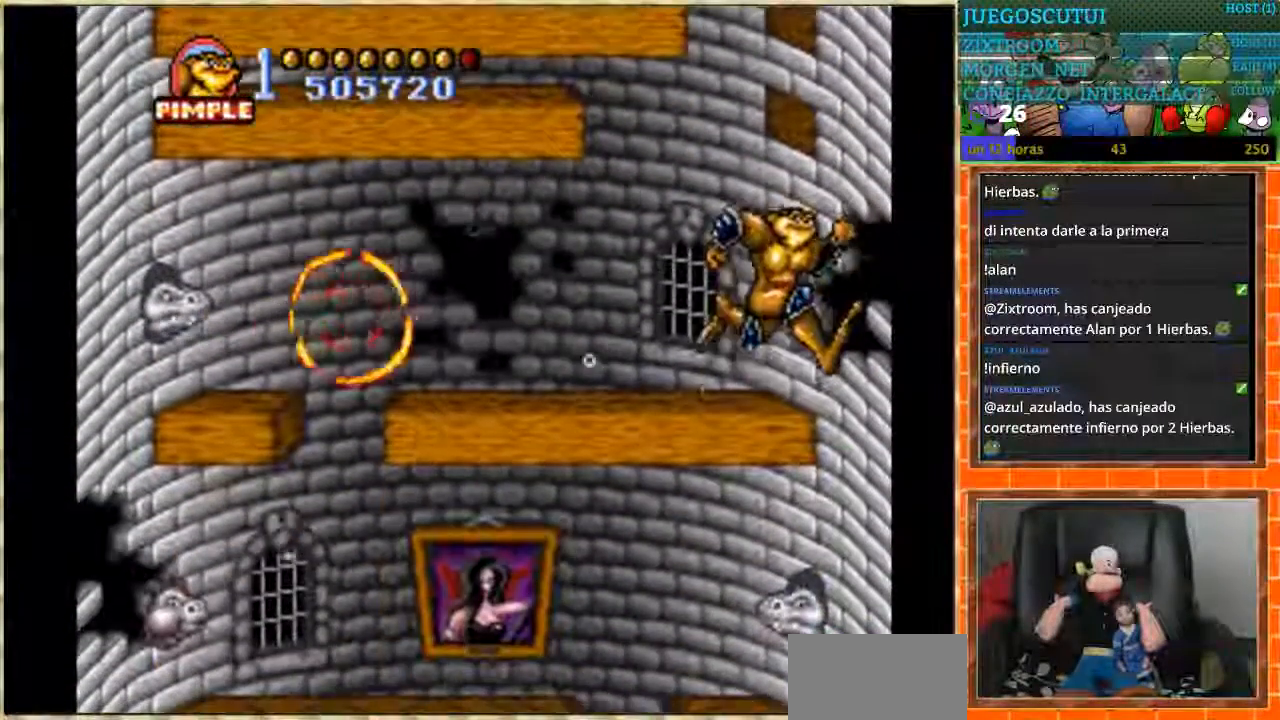
{"buttons": ["DPAD_LEFT"], "events": [[34, "DPAD_RIGHT", "up"], [134, "DPAD_LEFT", "down"]]}
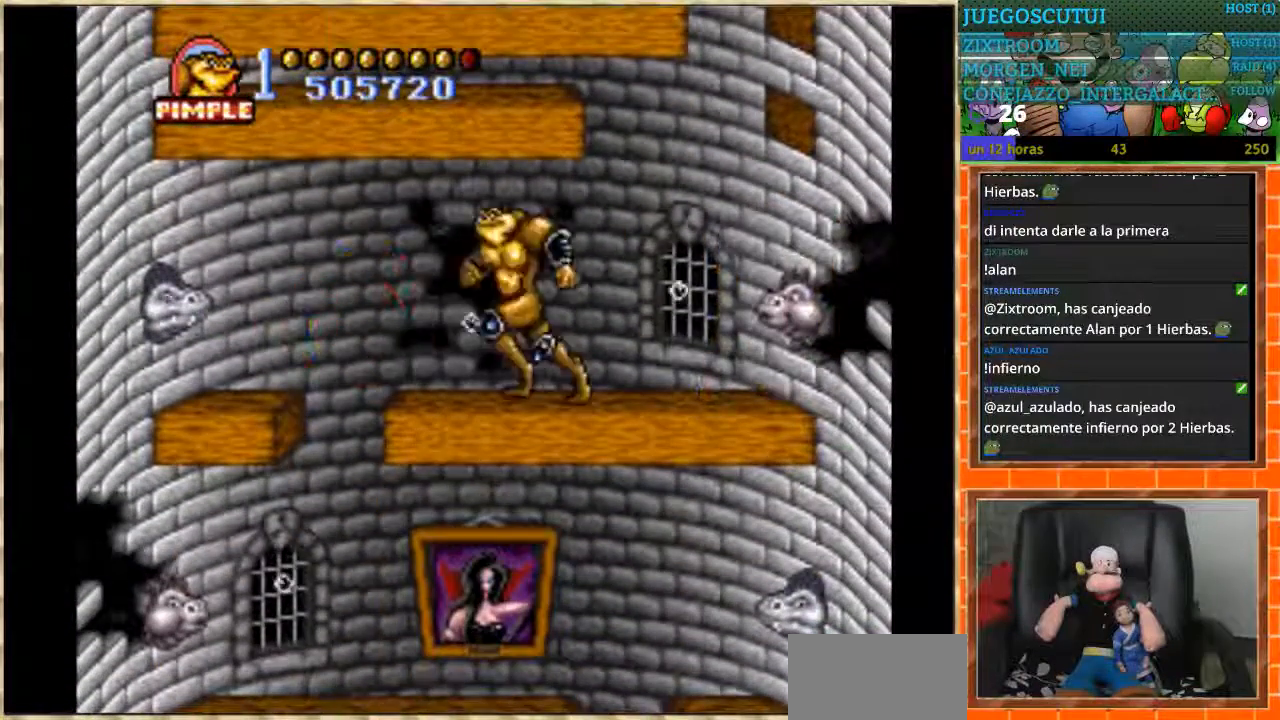
{"buttons": ["DPAD_LEFT"], "events": []}
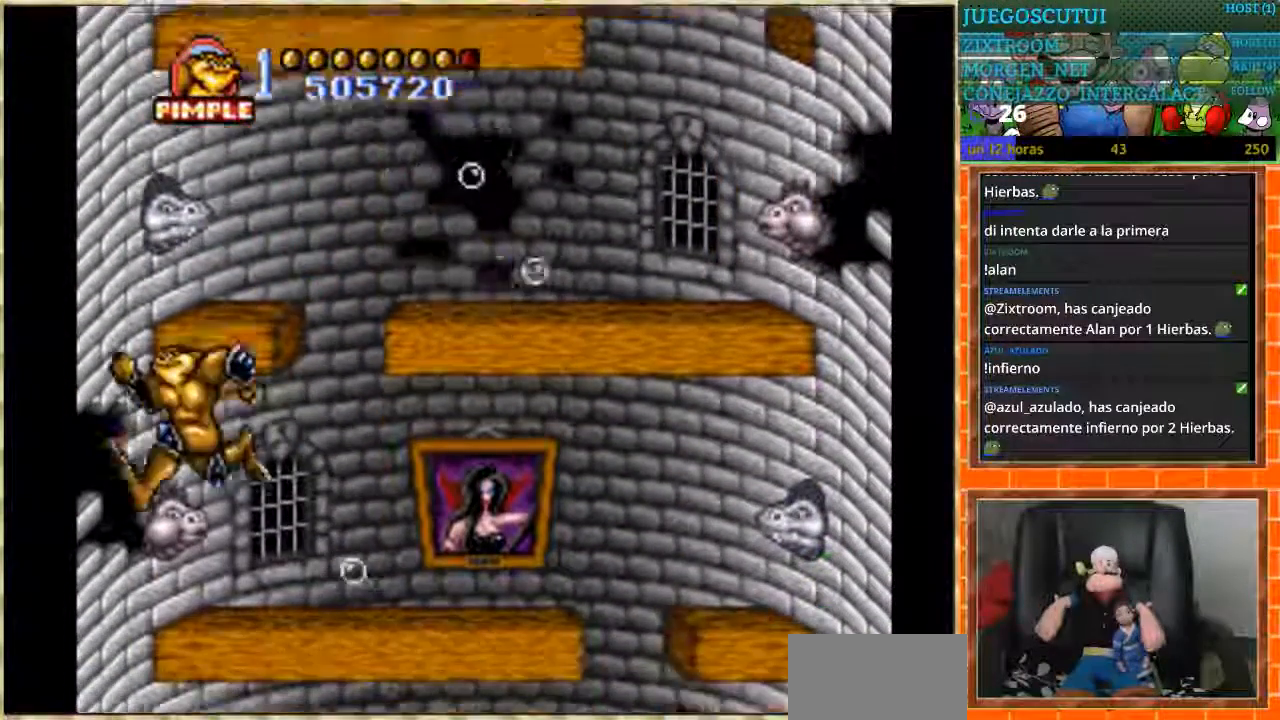
{"buttons": ["DPAD_LEFT"], "events": []}
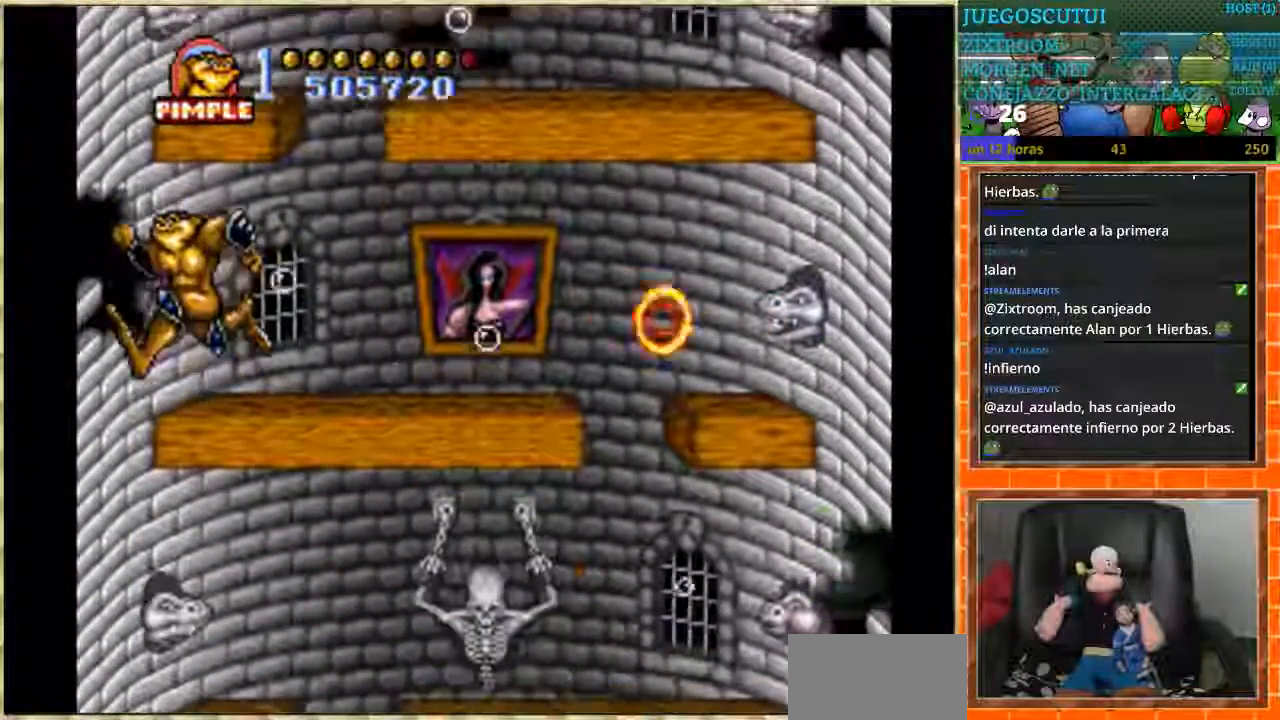
{"buttons": ["DPAD_RIGHT"], "events": [[200, "DPAD_LEFT", "up"], [334, "DPAD_RIGHT", "down"]]}
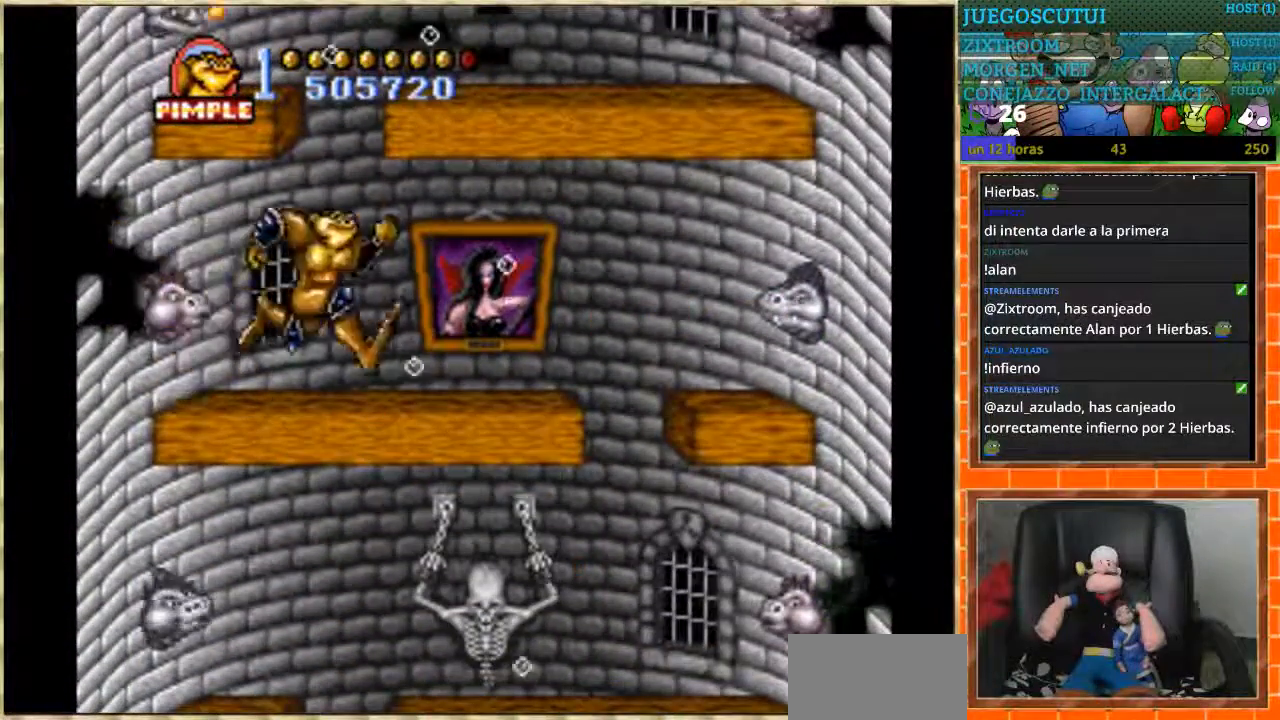
{"buttons": [], "events": [[467, "DPAD_RIGHT", "up"]]}